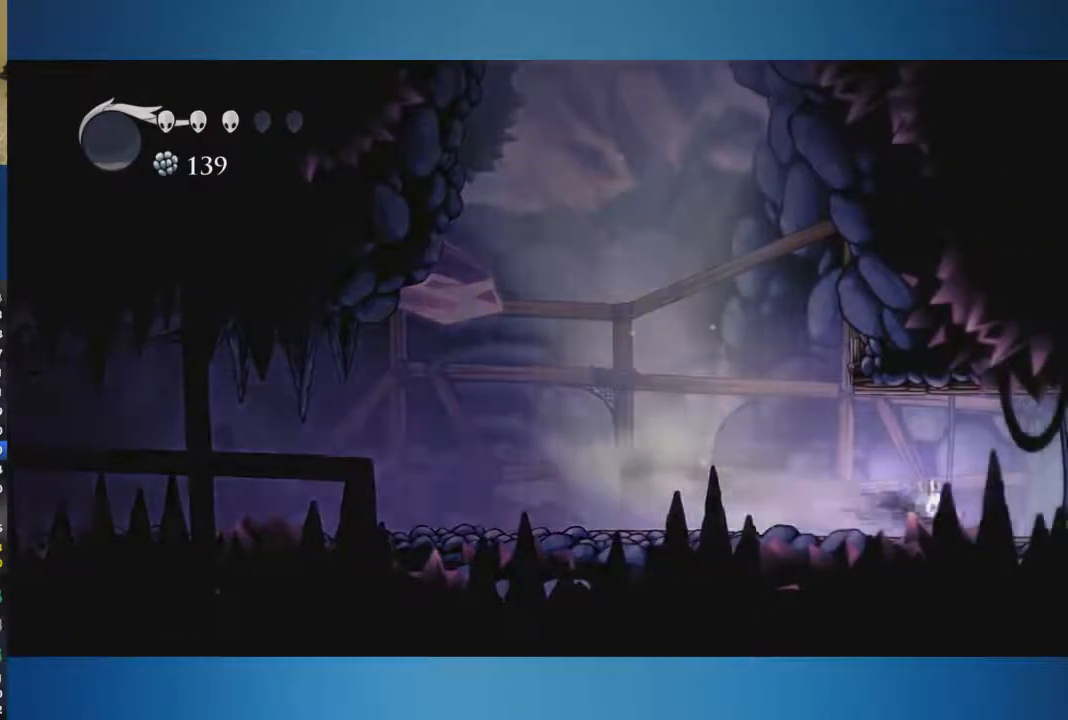
Gameplay with a controller (Xbox layout); each line is a JSON object with the inputs held at the frame after it (dt_ms = milliseconds from this image to that frame). "button_events" lists button changes between this image and that frame as [ms after this image, input, new state], when the widget could be followed in between (sticks are given only as held states). Not read: L1 L2 L3 R1 R2 R3.
{"dt_ms": 500, "buttons": [], "left_stick": "right", "right_stick": "center", "button_events": []}
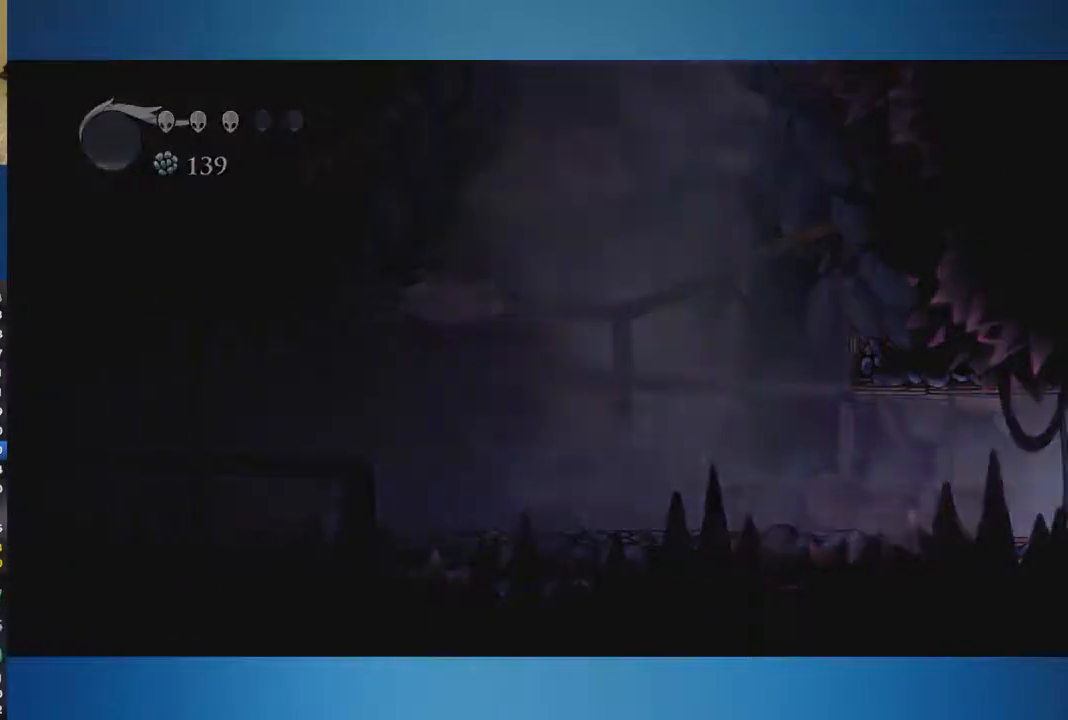
{"dt_ms": 501, "buttons": [], "left_stick": "right", "right_stick": "center", "button_events": []}
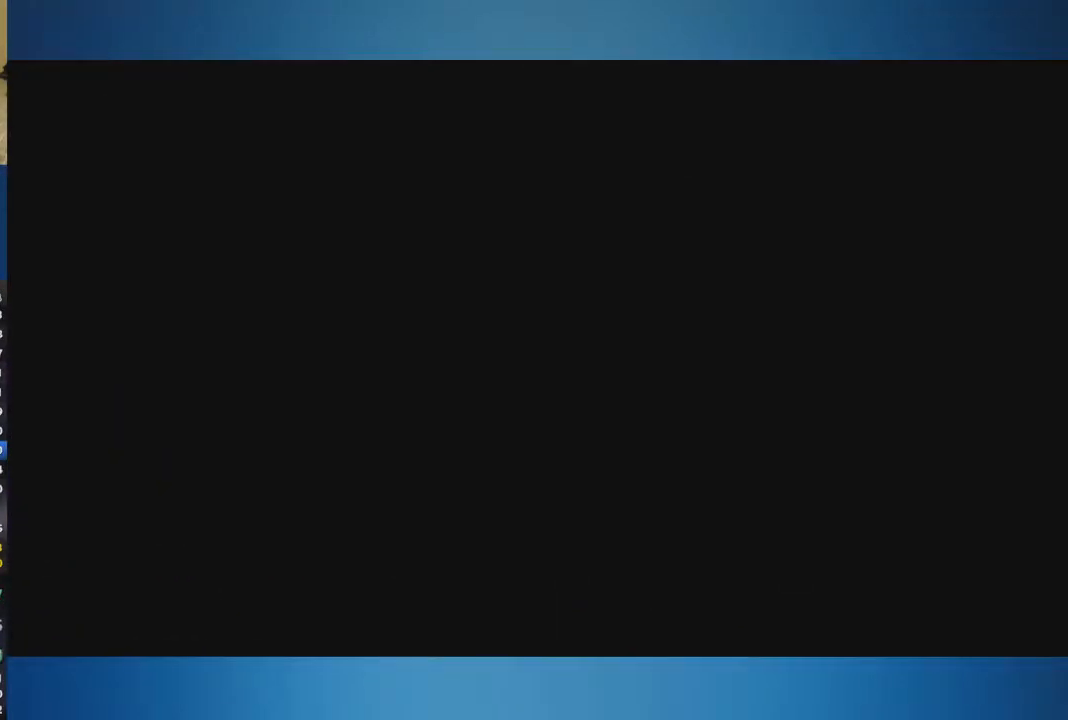
{"dt_ms": 500, "buttons": [], "left_stick": "right", "right_stick": "center", "button_events": []}
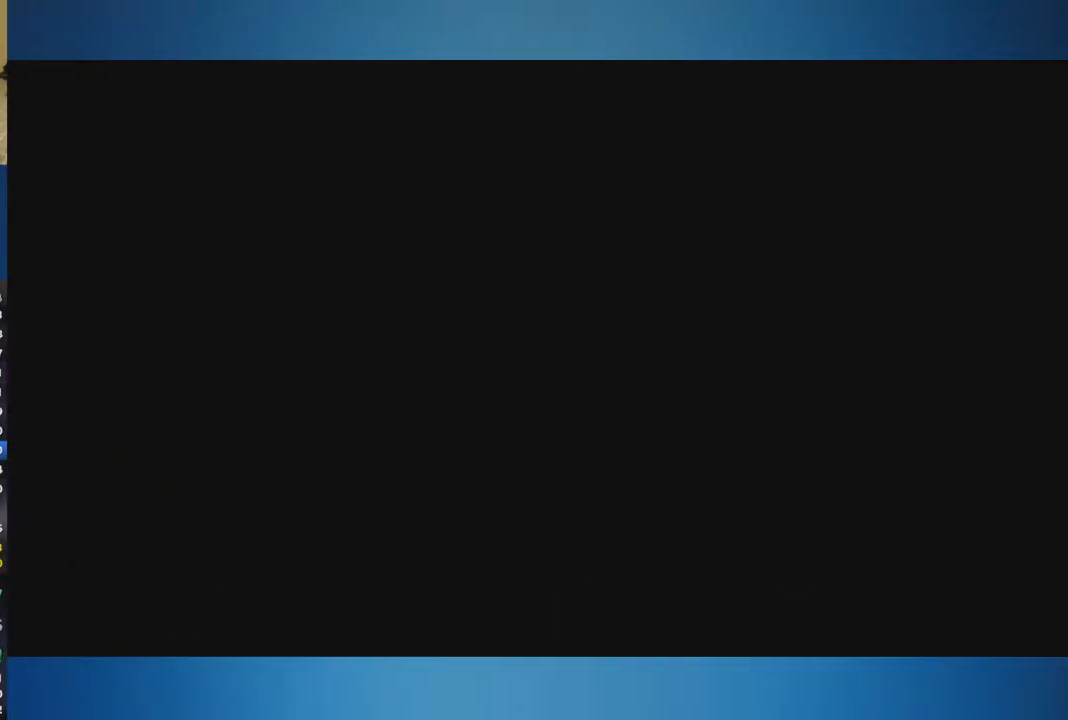
{"dt_ms": 501, "buttons": [], "left_stick": "right", "right_stick": "center", "button_events": []}
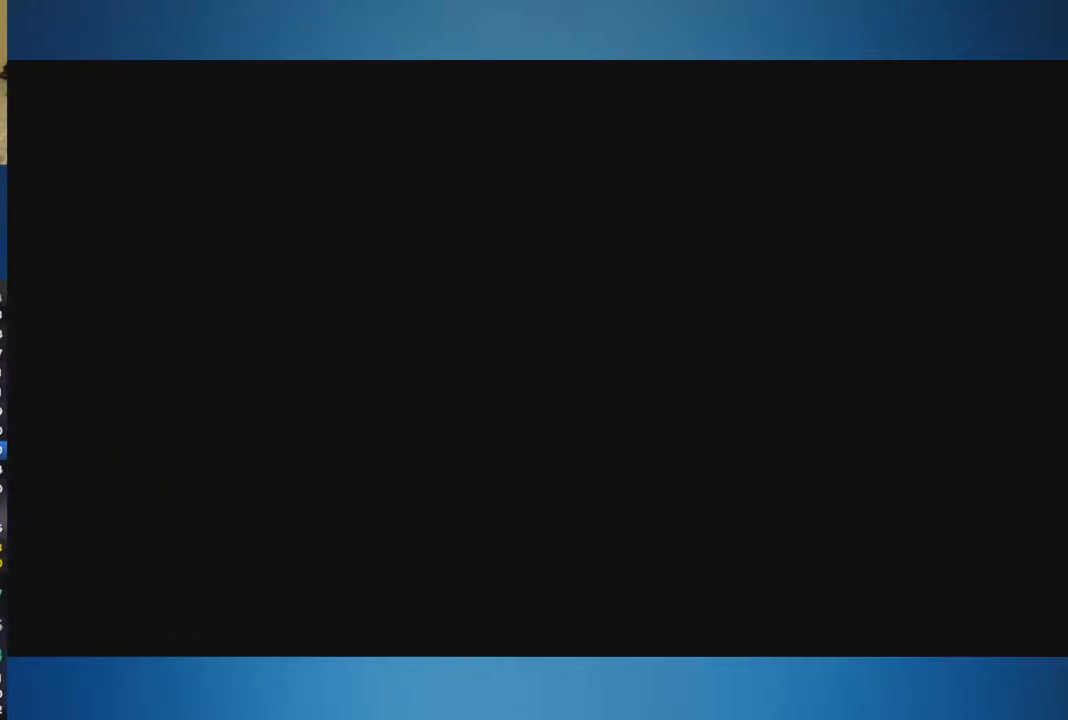
{"dt_ms": 500, "buttons": [], "left_stick": "right", "right_stick": "center", "button_events": []}
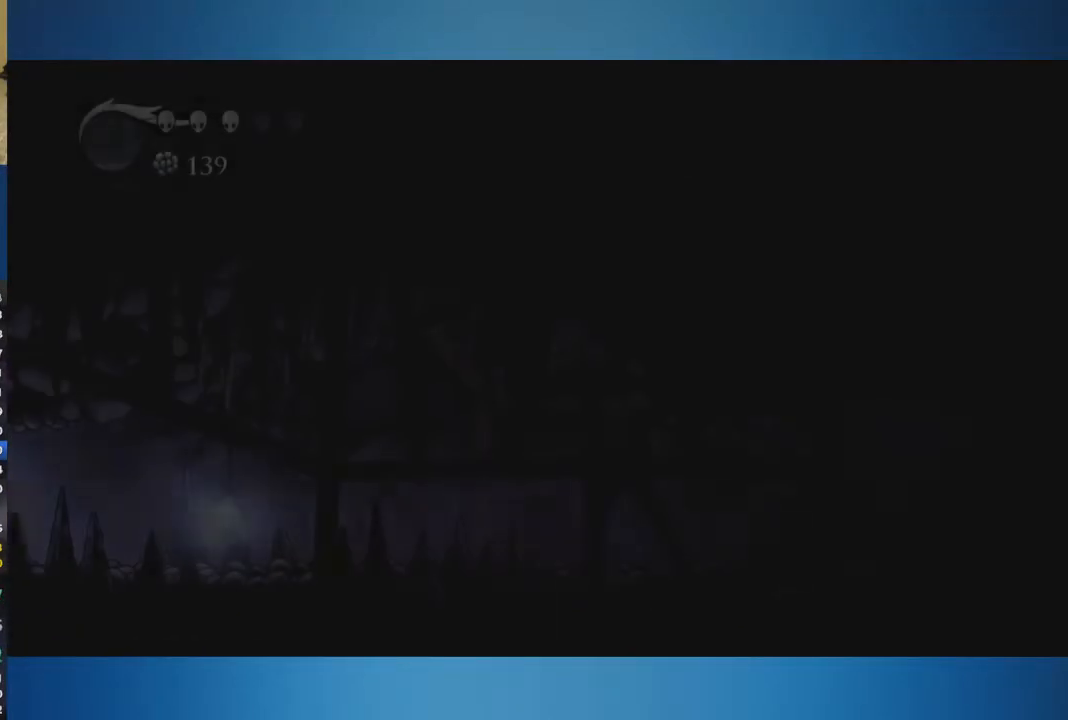
{"dt_ms": 501, "buttons": [], "left_stick": "right", "right_stick": "center", "button_events": []}
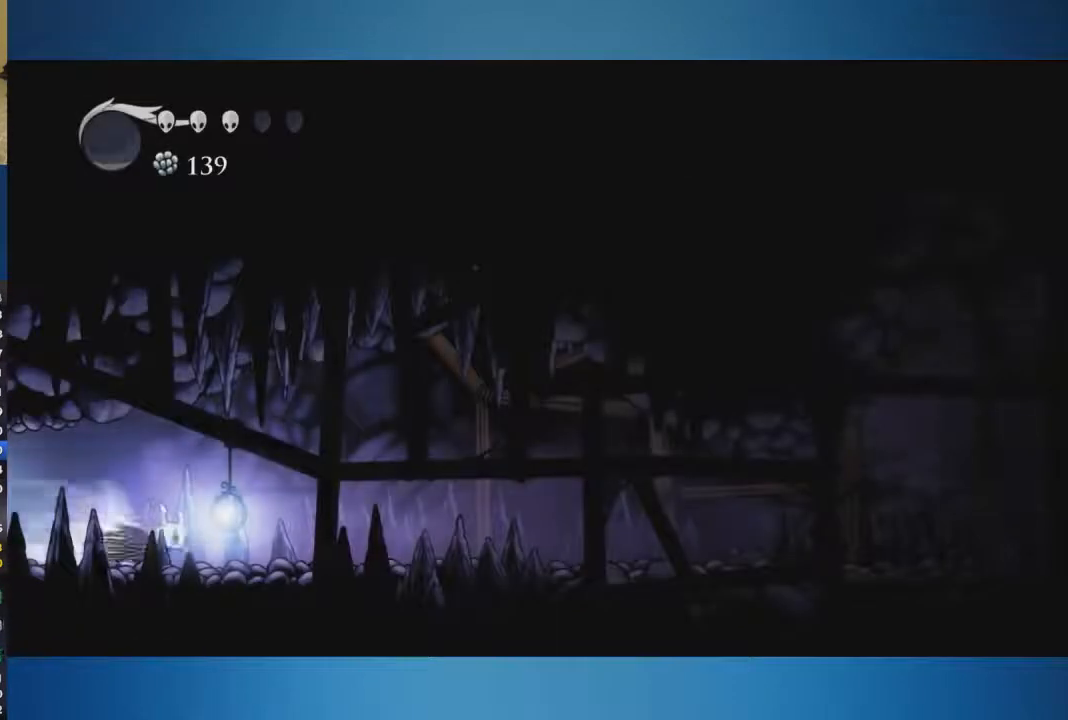
{"dt_ms": 500, "buttons": [], "left_stick": "right", "right_stick": "center", "button_events": []}
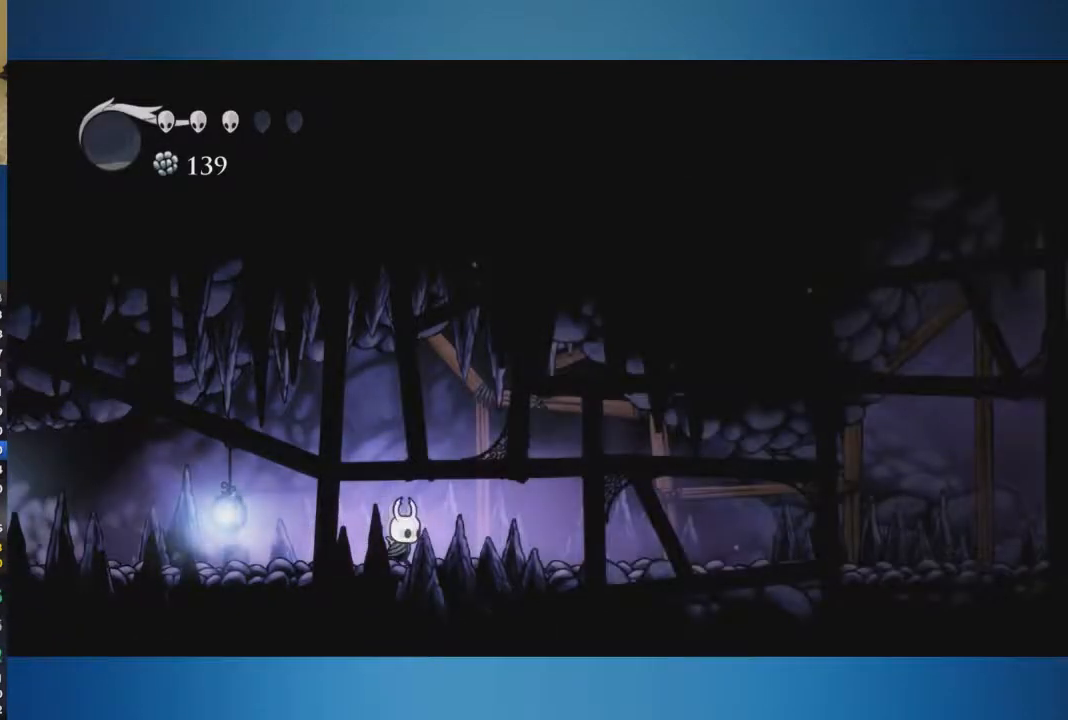
{"dt_ms": 501, "buttons": [], "left_stick": "right", "right_stick": "center", "button_events": []}
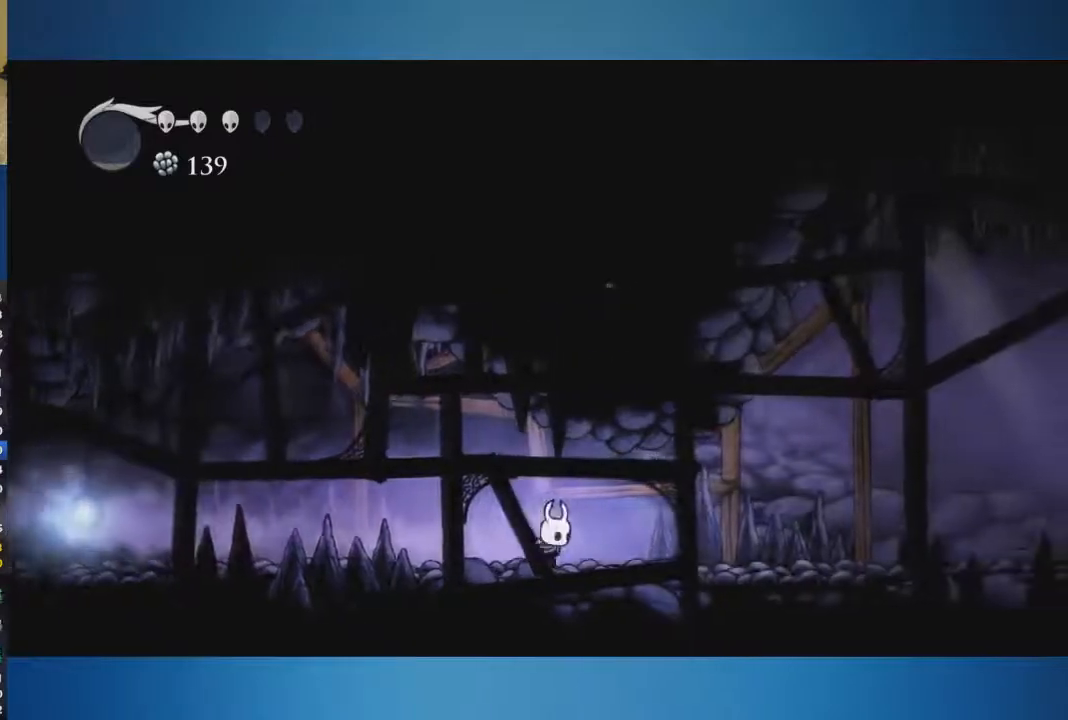
{"dt_ms": 500, "buttons": [], "left_stick": "right", "right_stick": "center", "button_events": []}
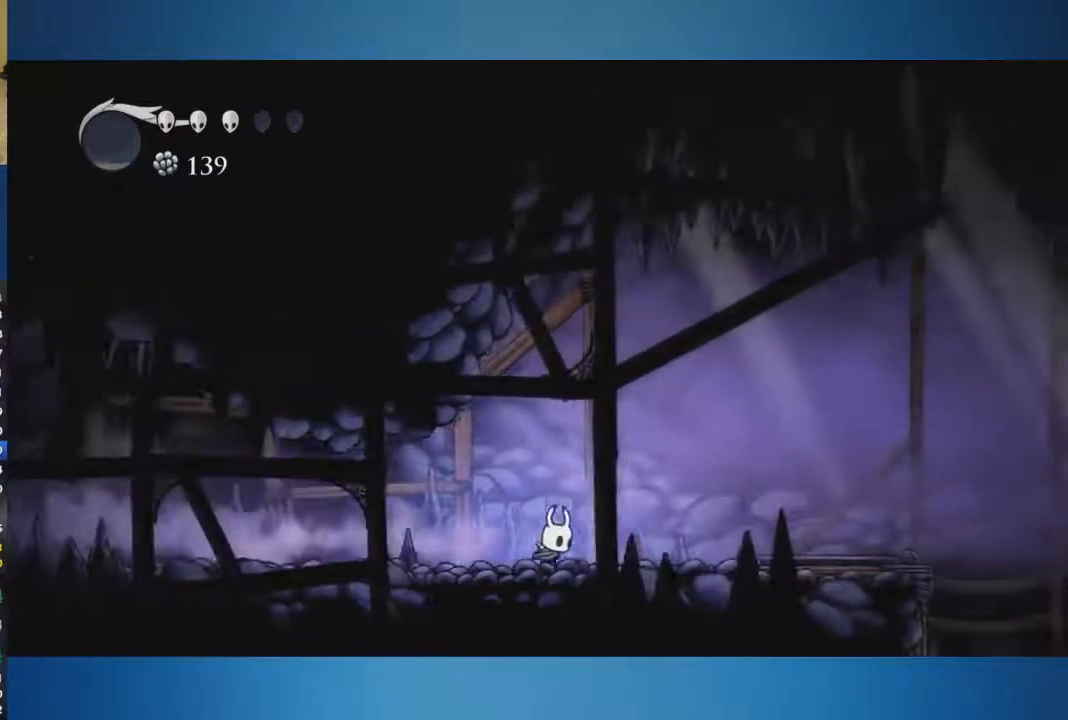
{"dt_ms": 501, "buttons": [], "left_stick": "right", "right_stick": "center", "button_events": []}
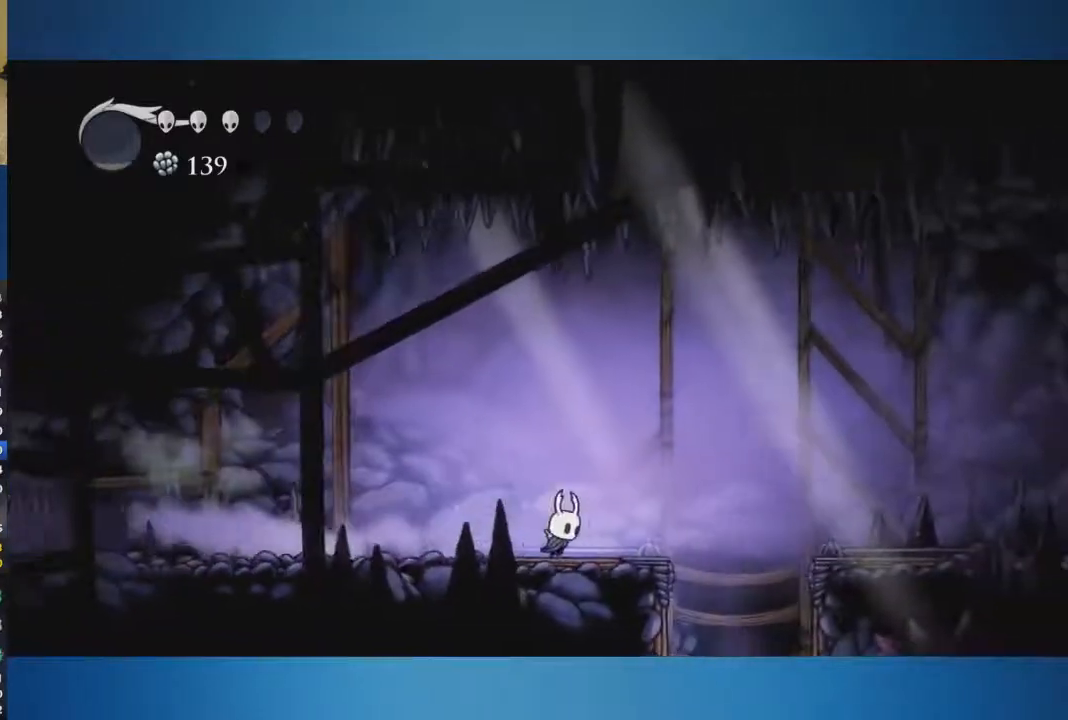
{"dt_ms": 984, "buttons": [], "left_stick": "center", "right_stick": "center", "button_events": [[434, "SELECT", "down"], [550, "SELECT", "up"]]}
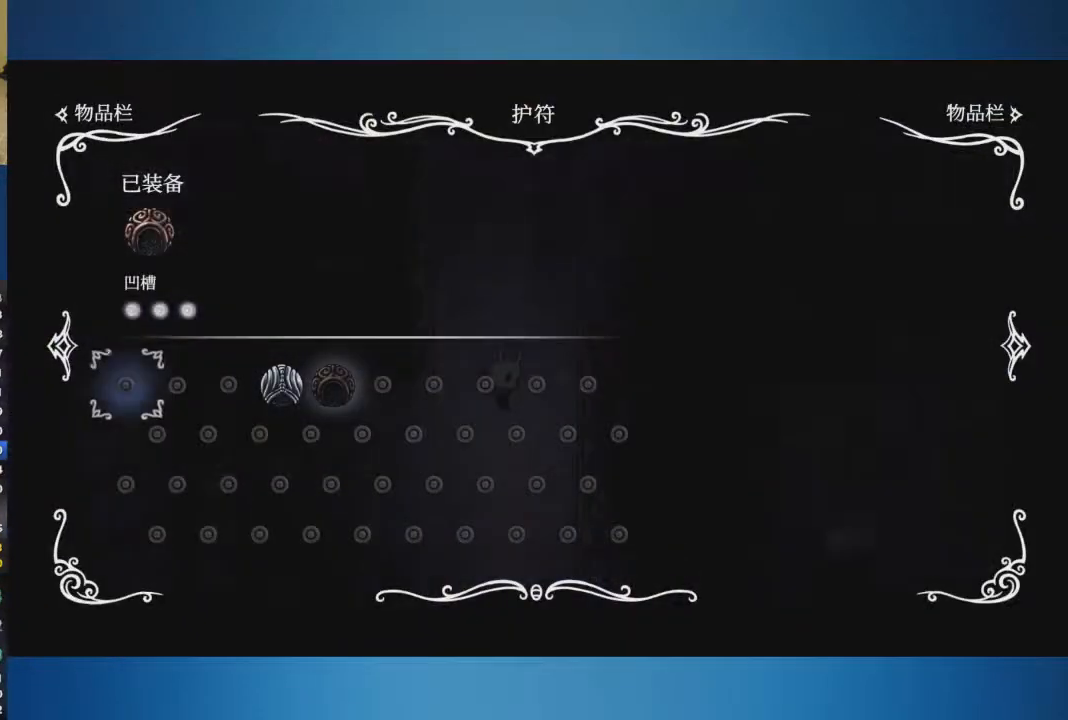
{"dt_ms": 501, "buttons": [], "left_stick": "center", "right_stick": "center", "button_events": []}
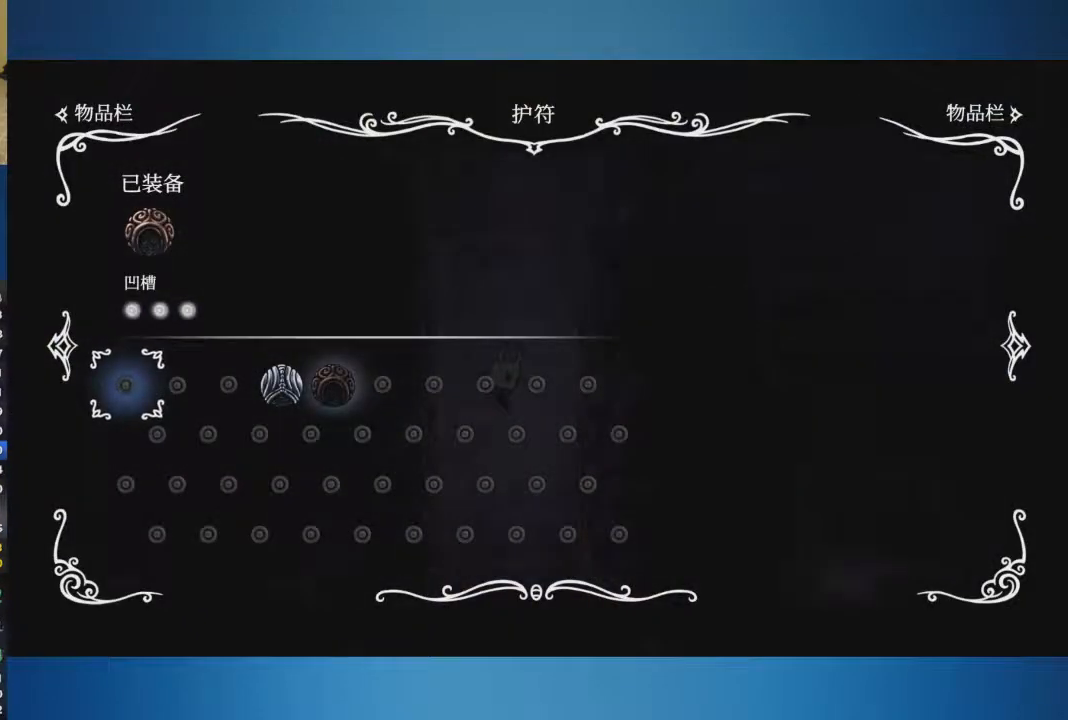
{"dt_ms": 500, "buttons": [], "left_stick": "right", "right_stick": "center", "button_events": [[33, "SELECT", "down"], [167, "SELECT", "up"]]}
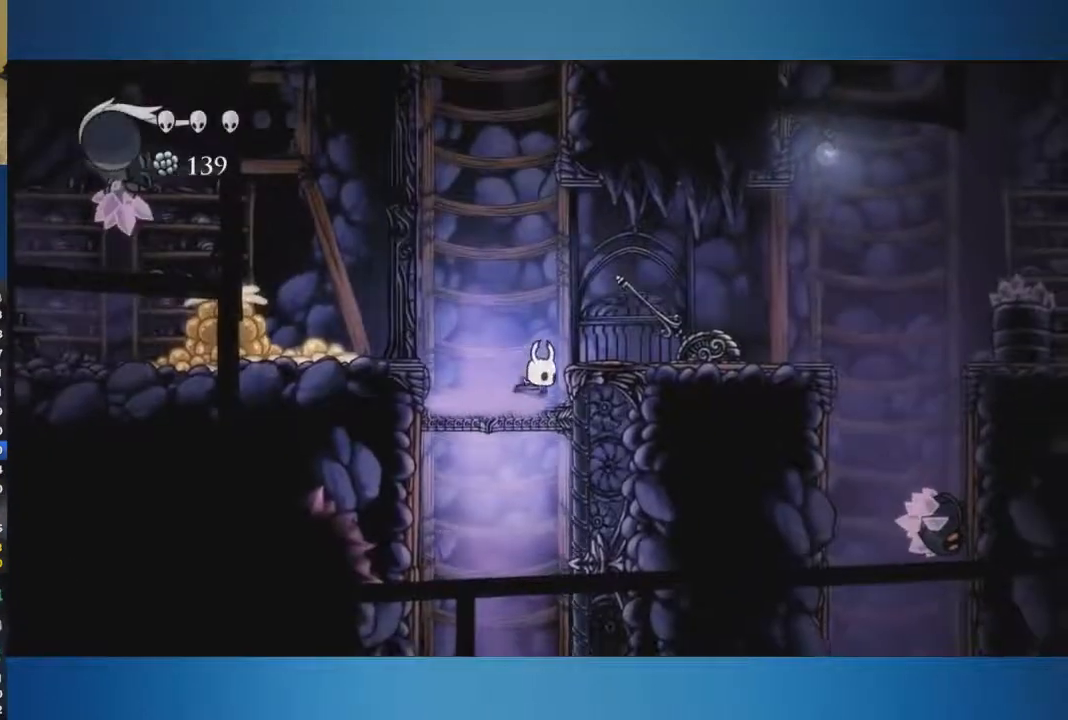
{"dt_ms": 501, "buttons": [], "left_stick": "right", "right_stick": "center", "button_events": [[67, "A", "down"], [234, "A", "up"]]}
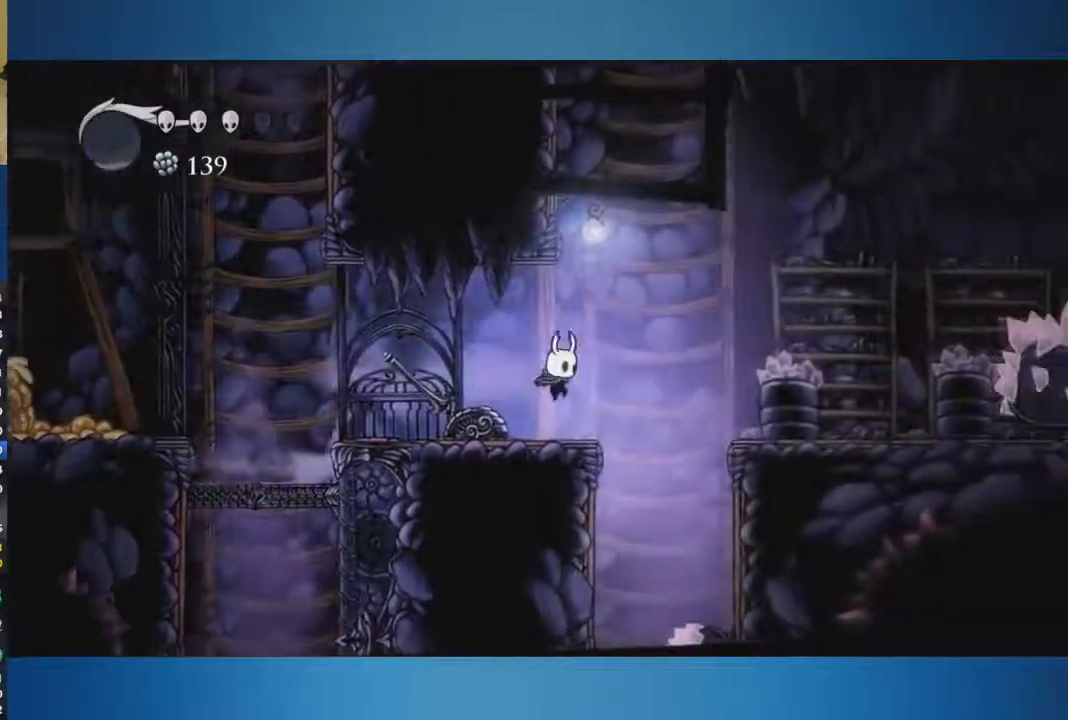
{"dt_ms": 500, "buttons": [], "left_stick": "center", "right_stick": "center", "button_events": []}
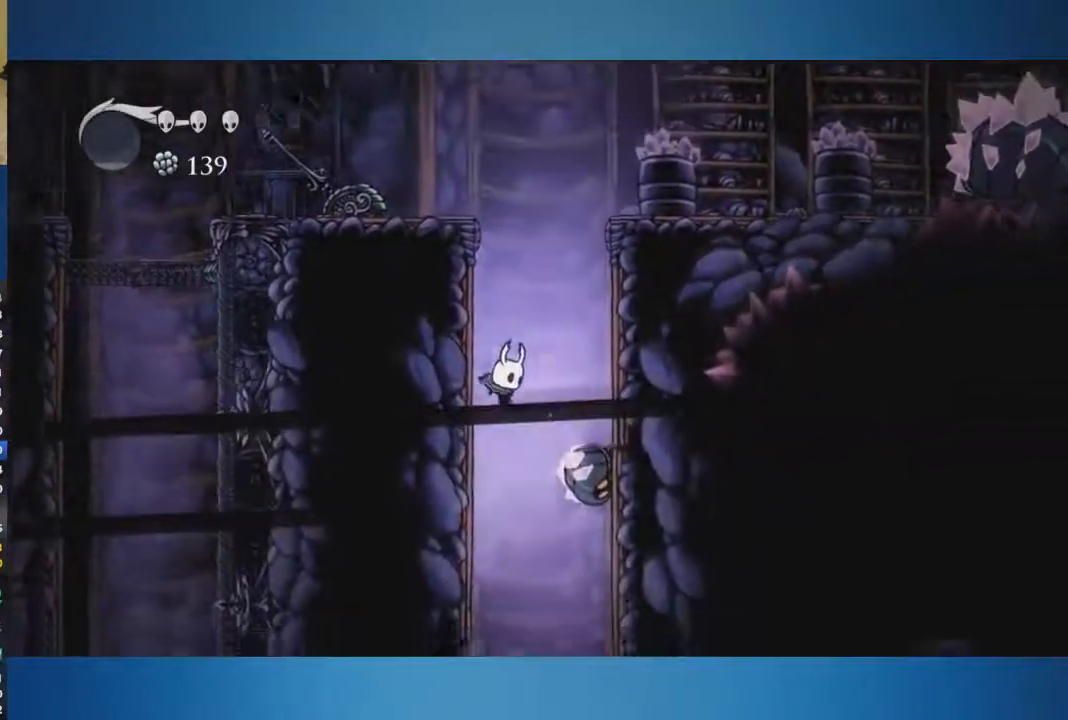
{"dt_ms": 501, "buttons": [], "left_stick": "right", "right_stick": "center", "button_events": []}
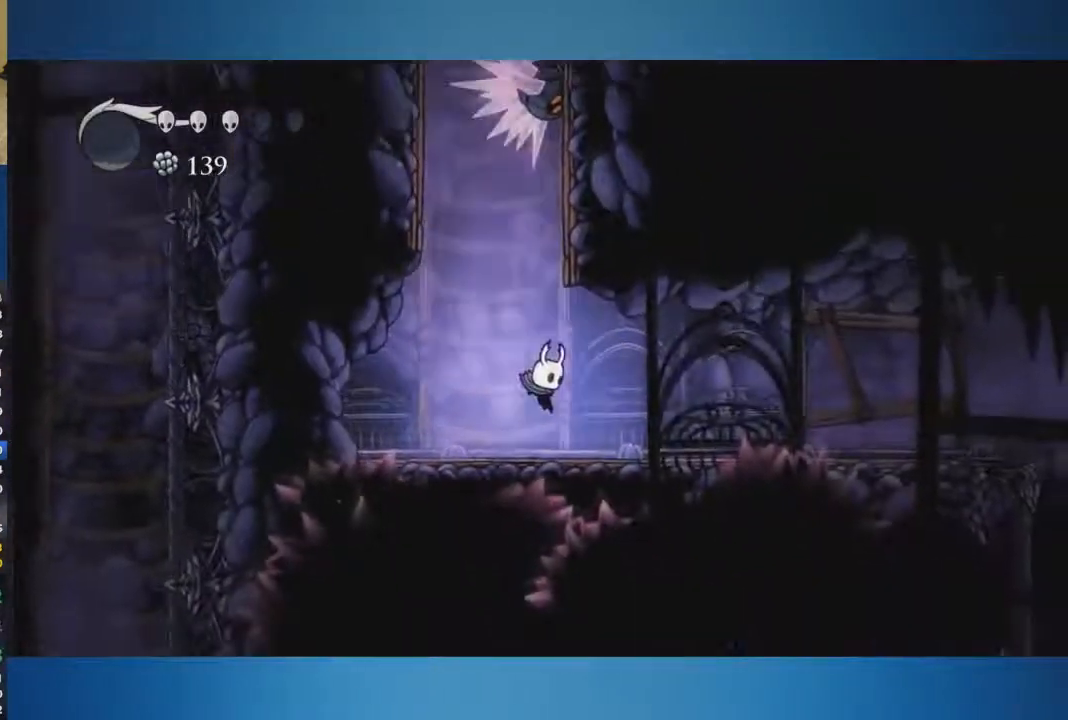
{"dt_ms": 500, "buttons": [], "left_stick": "right", "right_stick": "center", "button_events": []}
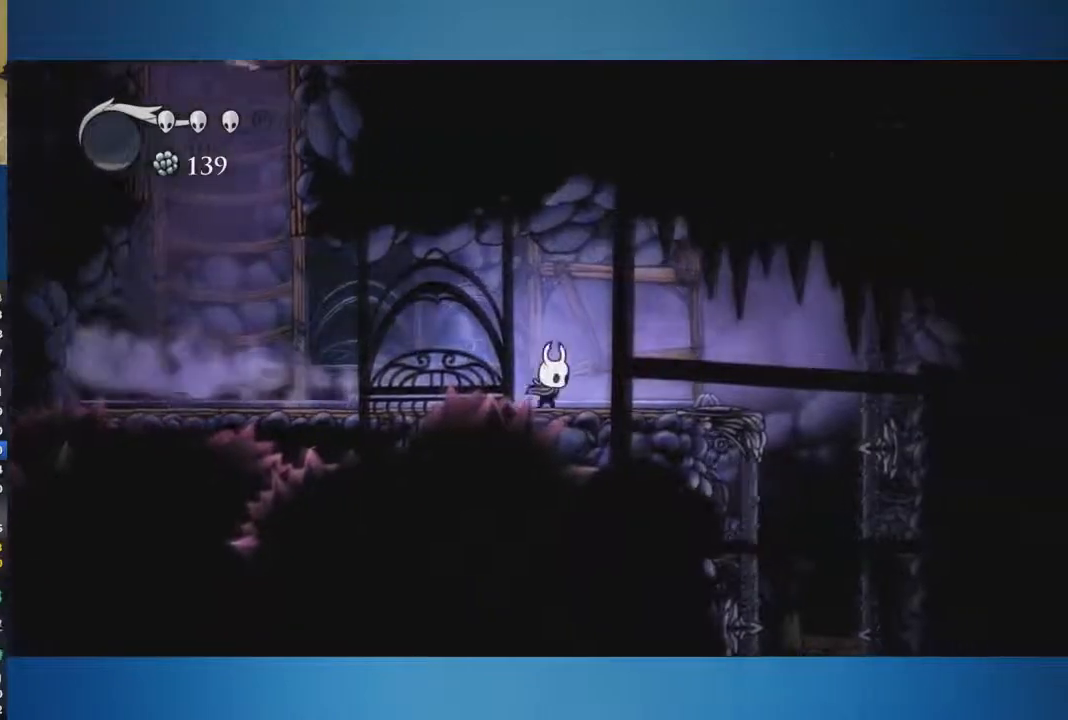
{"dt_ms": 501, "buttons": [], "left_stick": "right", "right_stick": "center", "button_events": []}
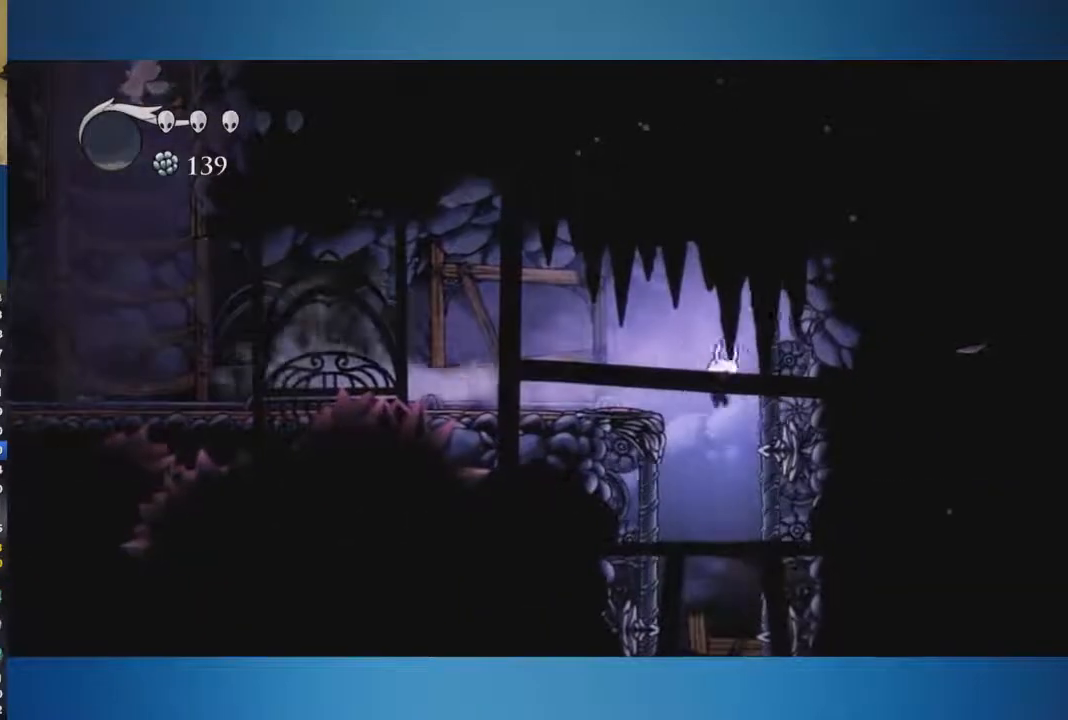
{"dt_ms": 500, "buttons": [], "left_stick": "center", "right_stick": "center", "button_events": [[50, "SELECT", "down"], [133, "SELECT", "up"]]}
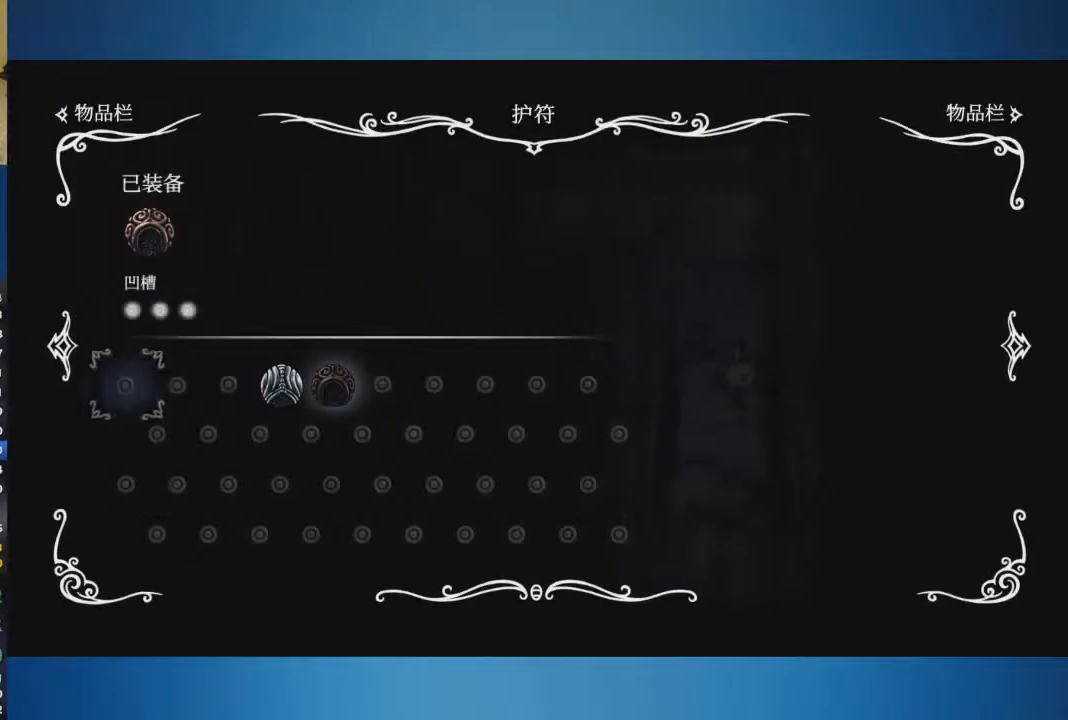
{"dt_ms": 501, "buttons": [], "left_stick": "center", "right_stick": "center", "button_events": []}
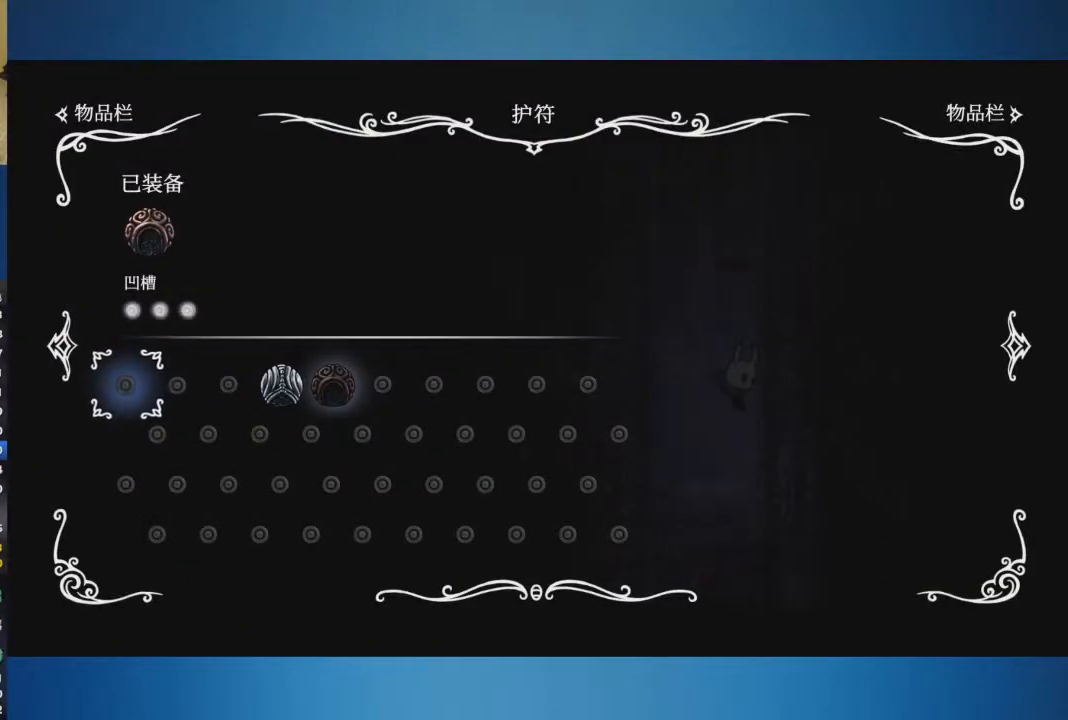
{"dt_ms": 500, "buttons": ["SELECT"], "left_stick": "center", "right_stick": "center", "button_events": [[450, "SELECT", "down"]]}
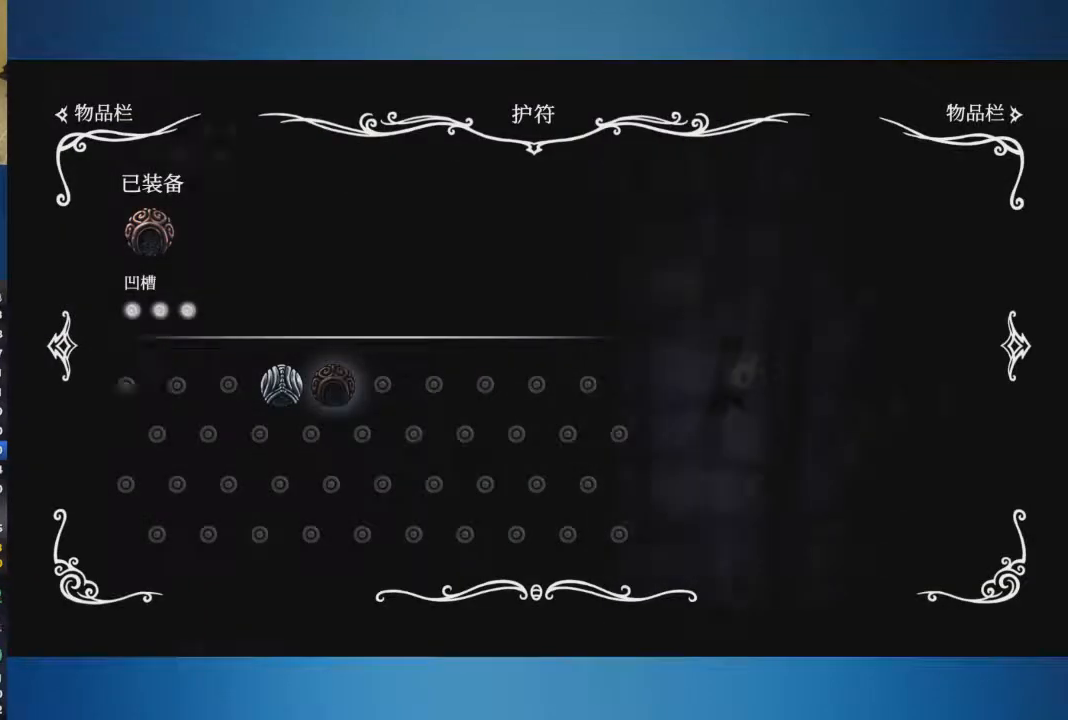
{"dt_ms": 501, "buttons": [], "left_stick": "right", "right_stick": "center", "button_events": [[200, "SELECT", "up"]]}
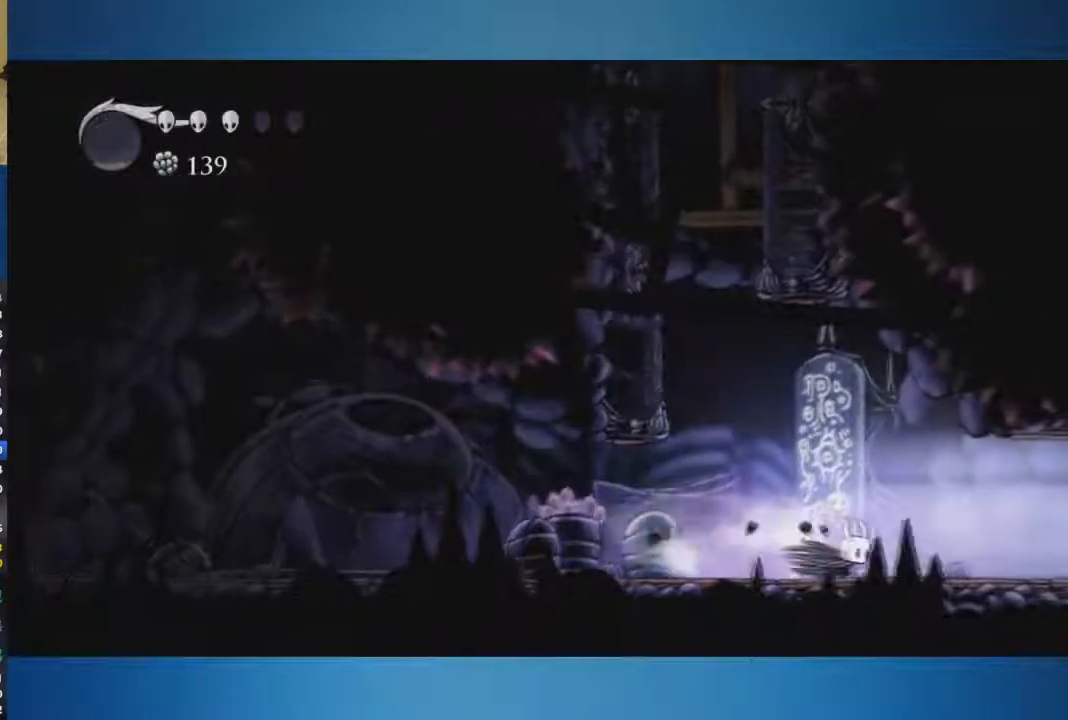
{"dt_ms": 500, "buttons": [], "left_stick": "right", "right_stick": "center", "button_events": []}
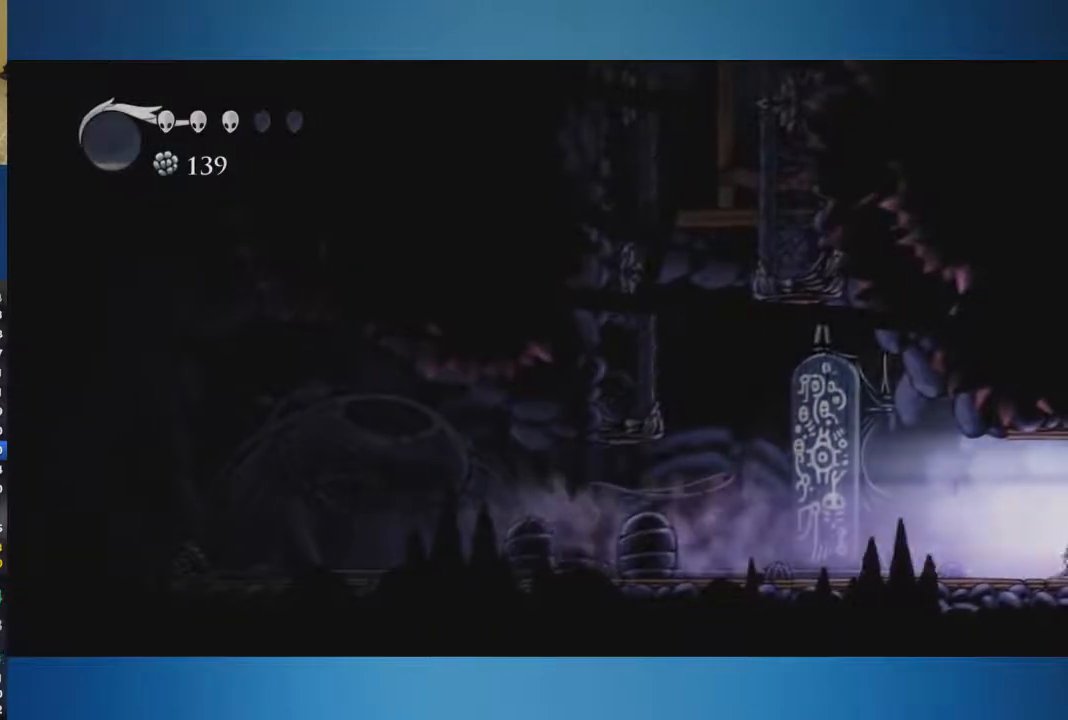
{"dt_ms": 501, "buttons": [], "left_stick": "right", "right_stick": "center", "button_events": []}
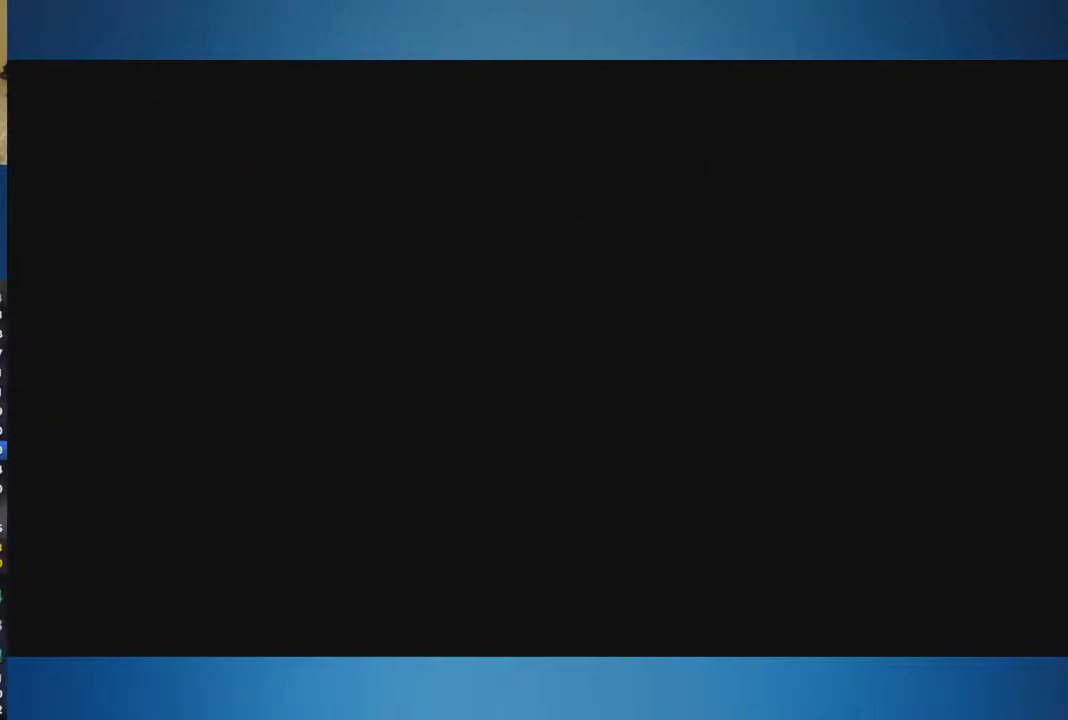
{"dt_ms": 500, "buttons": [], "left_stick": "right", "right_stick": "center", "button_events": []}
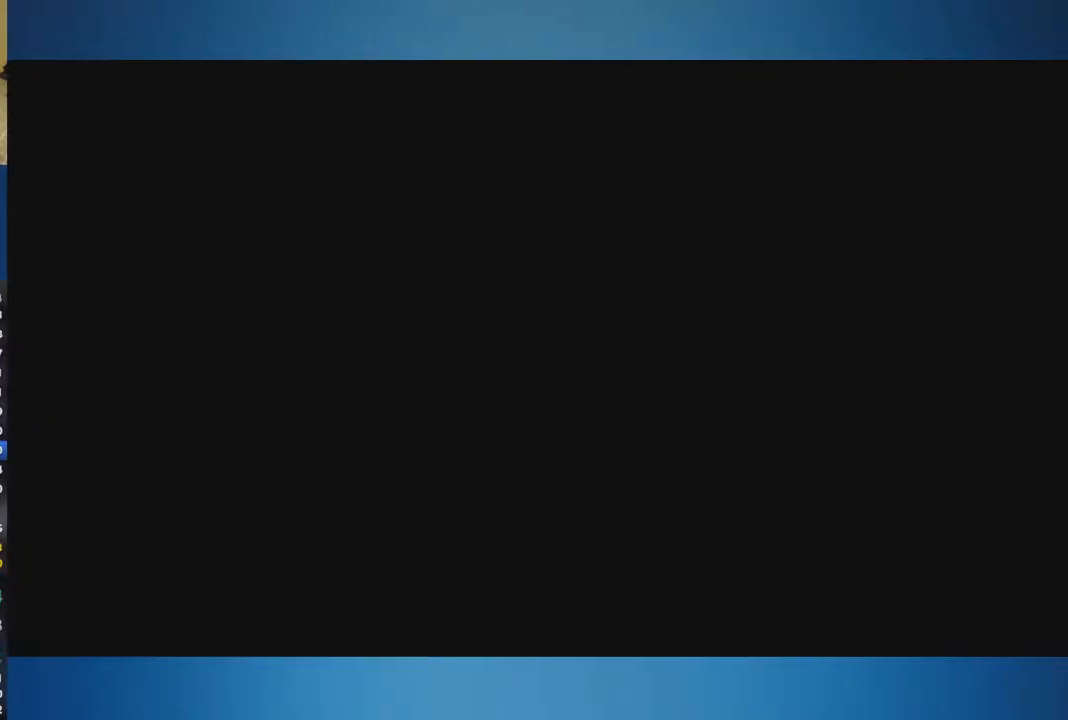
{"dt_ms": 501, "buttons": [], "left_stick": "right", "right_stick": "center", "button_events": []}
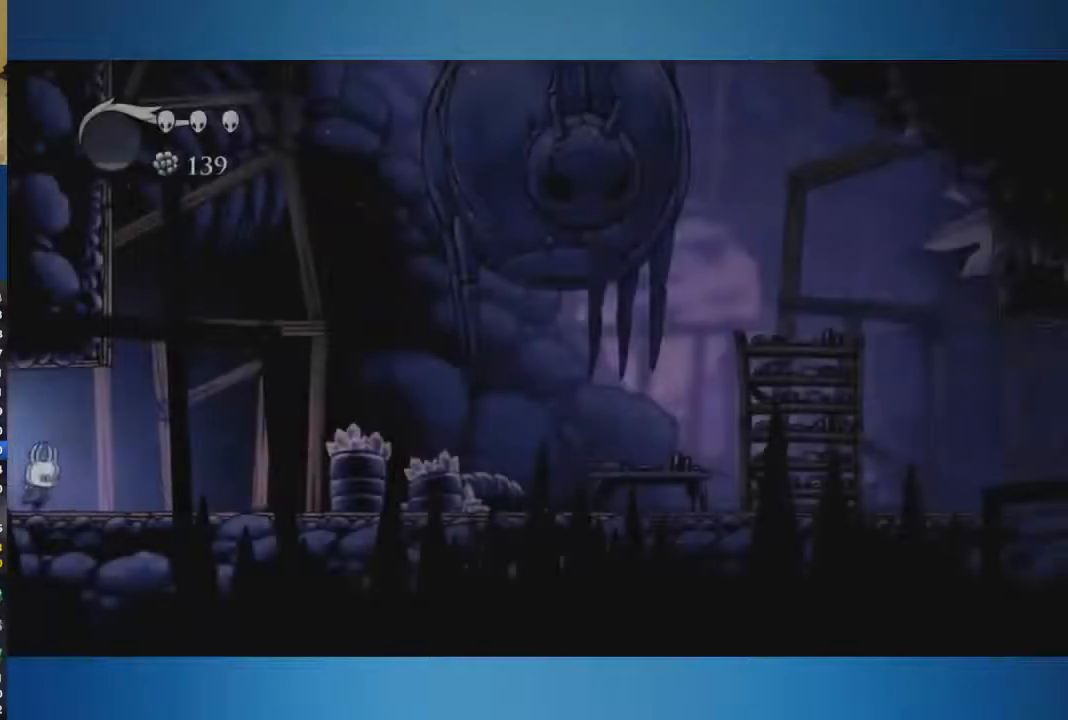
{"dt_ms": 500, "buttons": [], "left_stick": "right", "right_stick": "center", "button_events": []}
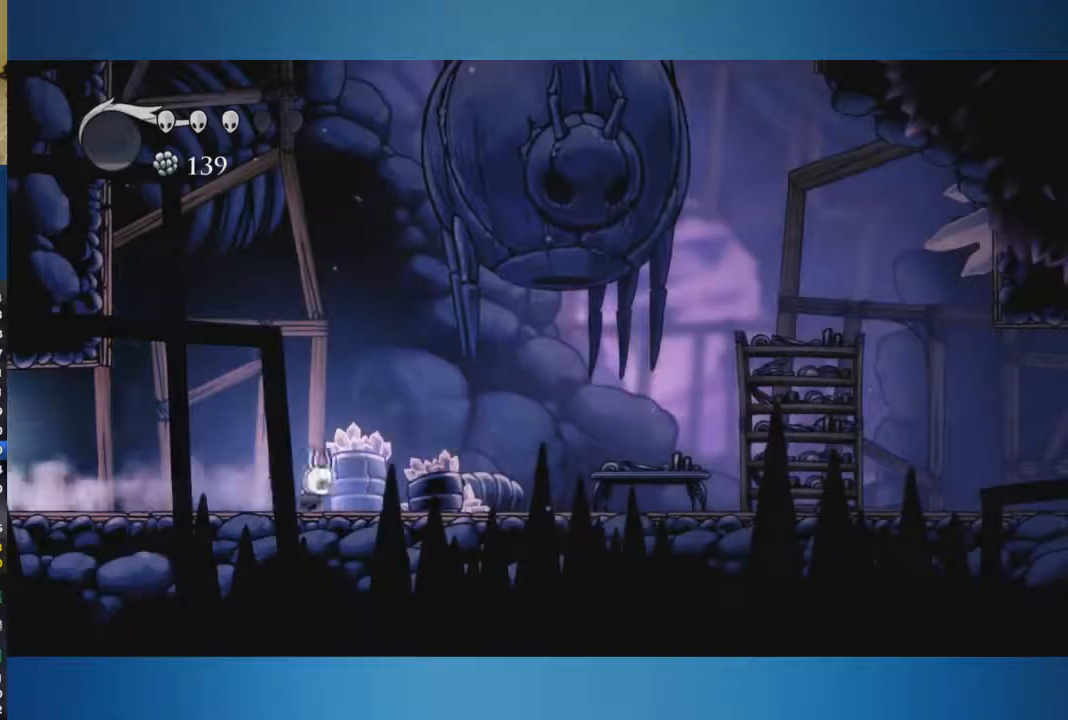
{"dt_ms": 501, "buttons": [], "left_stick": "right", "right_stick": "center", "button_events": []}
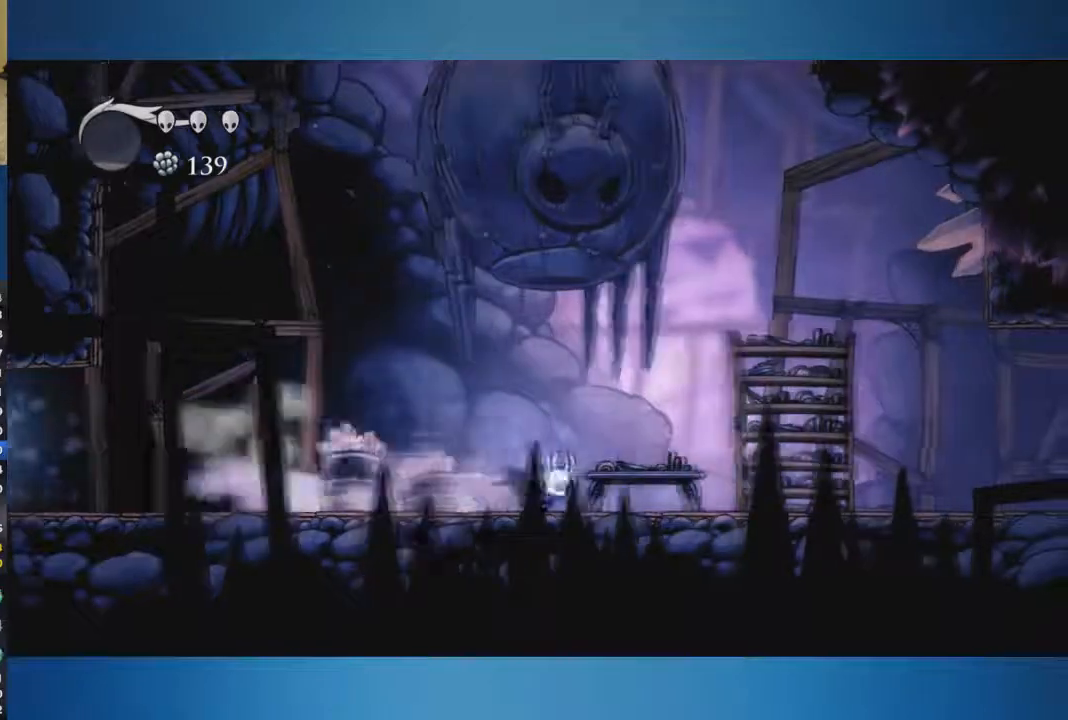
{"dt_ms": 500, "buttons": [], "left_stick": "right", "right_stick": "center", "button_events": []}